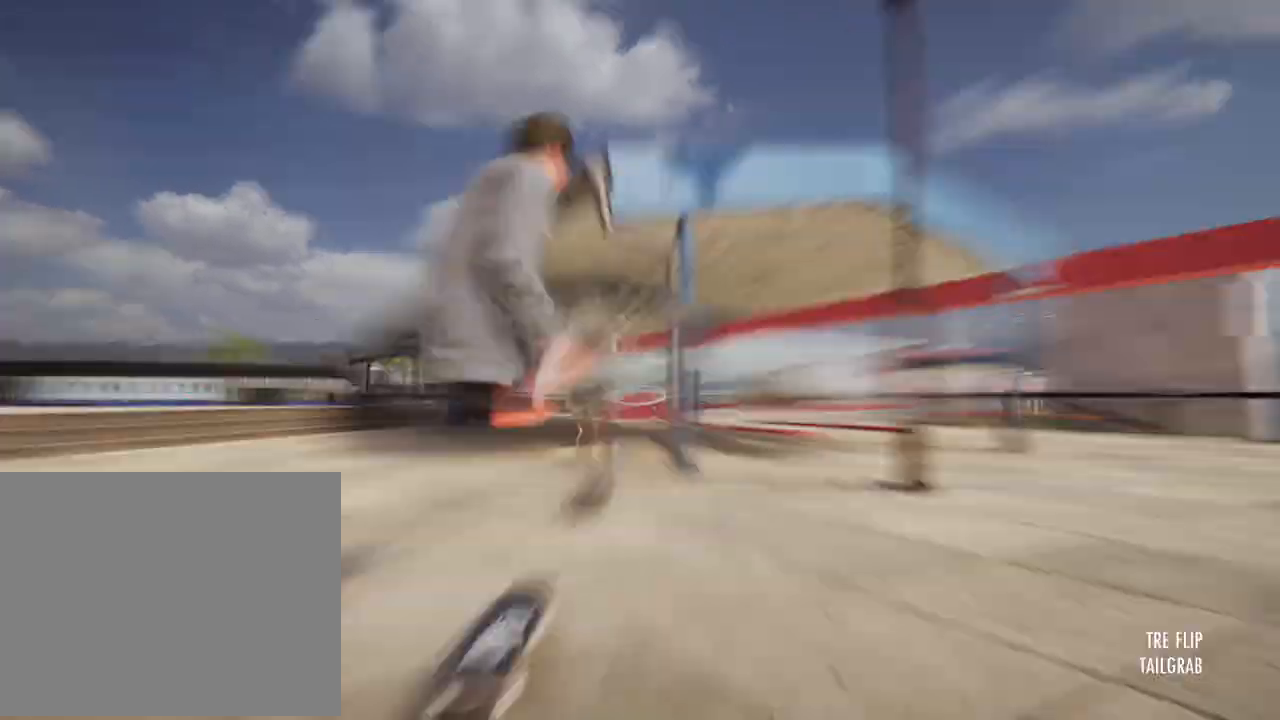
Gameplay with a controller (Xbox layout); each line is a JSON object with the inputs held at the frame after it. "button_events" lists button changes between this image and that frame as [ms after this image, input, new state], when the widget could be followed in between (sticks are given only as held states). Not read: DPAD_UP L3 R3 SELECT START.
{"buttons": ["A"], "left_stick": "center", "right_stick": "center", "button_events": [[50, "A", "up"], [200, "A", "down"]]}
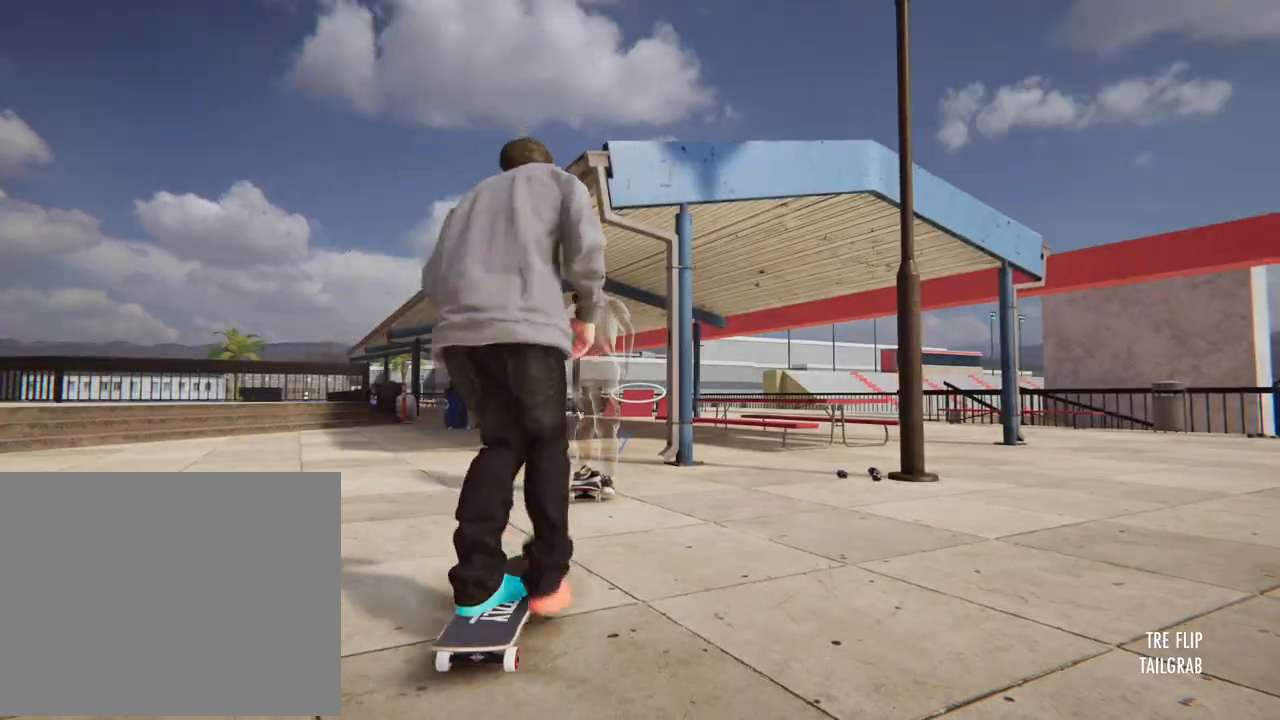
{"buttons": ["A"], "left_stick": "center", "right_stick": "center", "button_events": []}
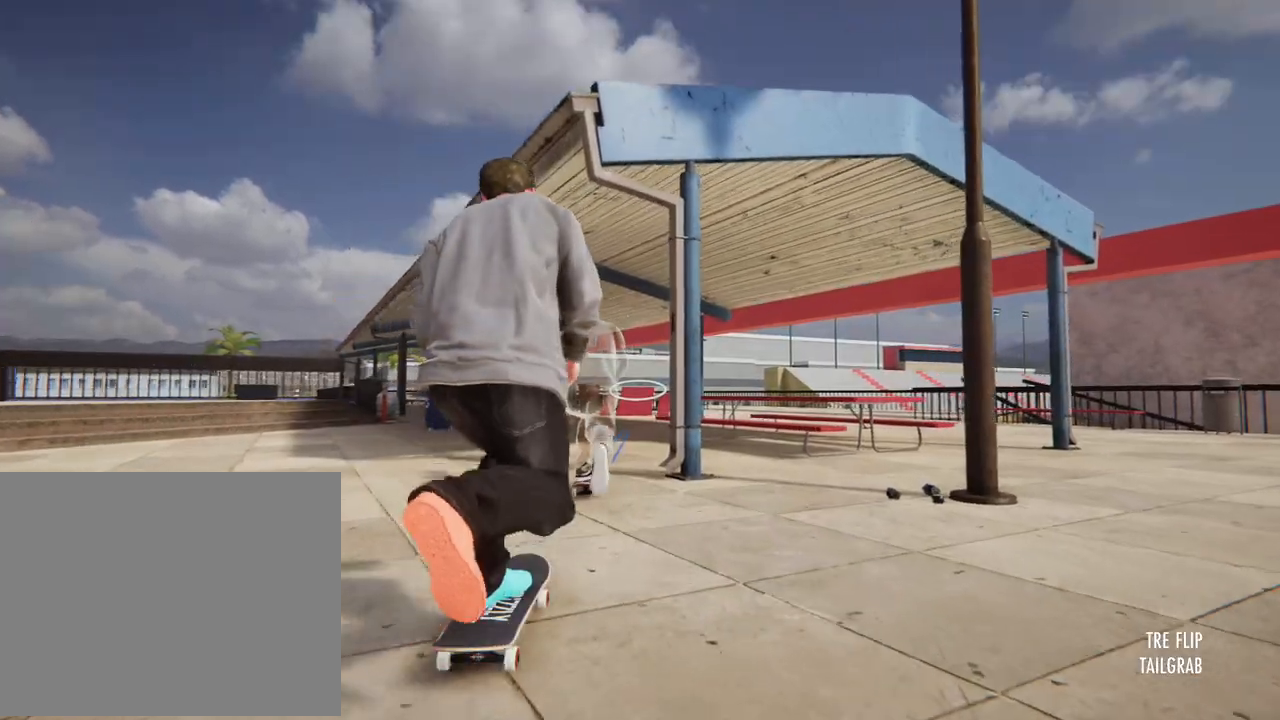
{"buttons": ["A"], "left_stick": "center", "right_stick": "center", "button_events": []}
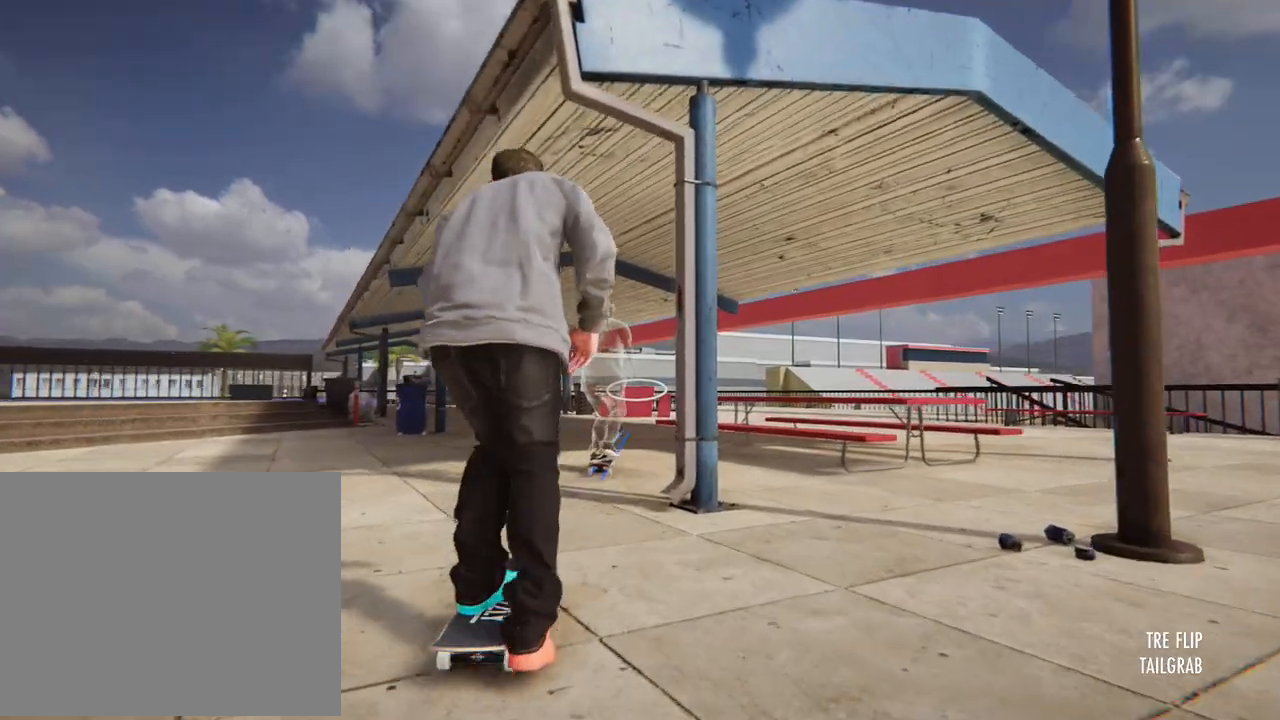
{"buttons": ["A"], "left_stick": "center", "right_stick": "center", "button_events": []}
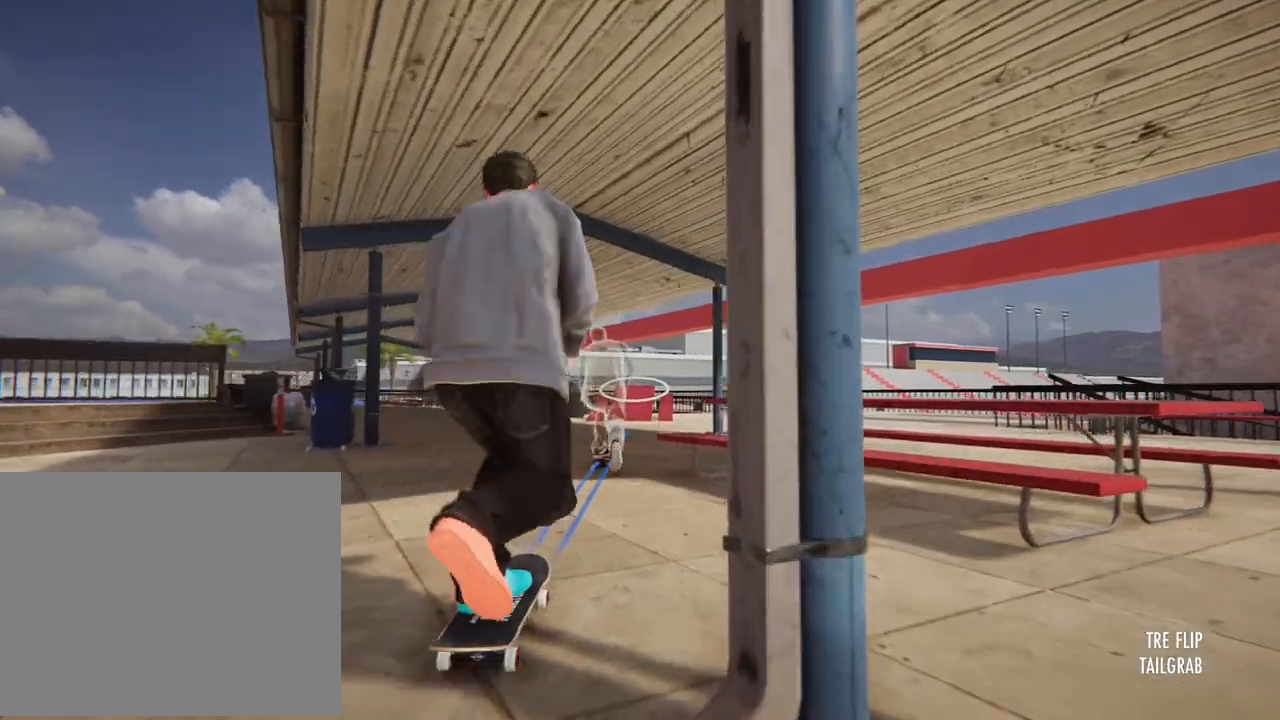
{"buttons": ["A"], "left_stick": "center", "right_stick": "center", "button_events": []}
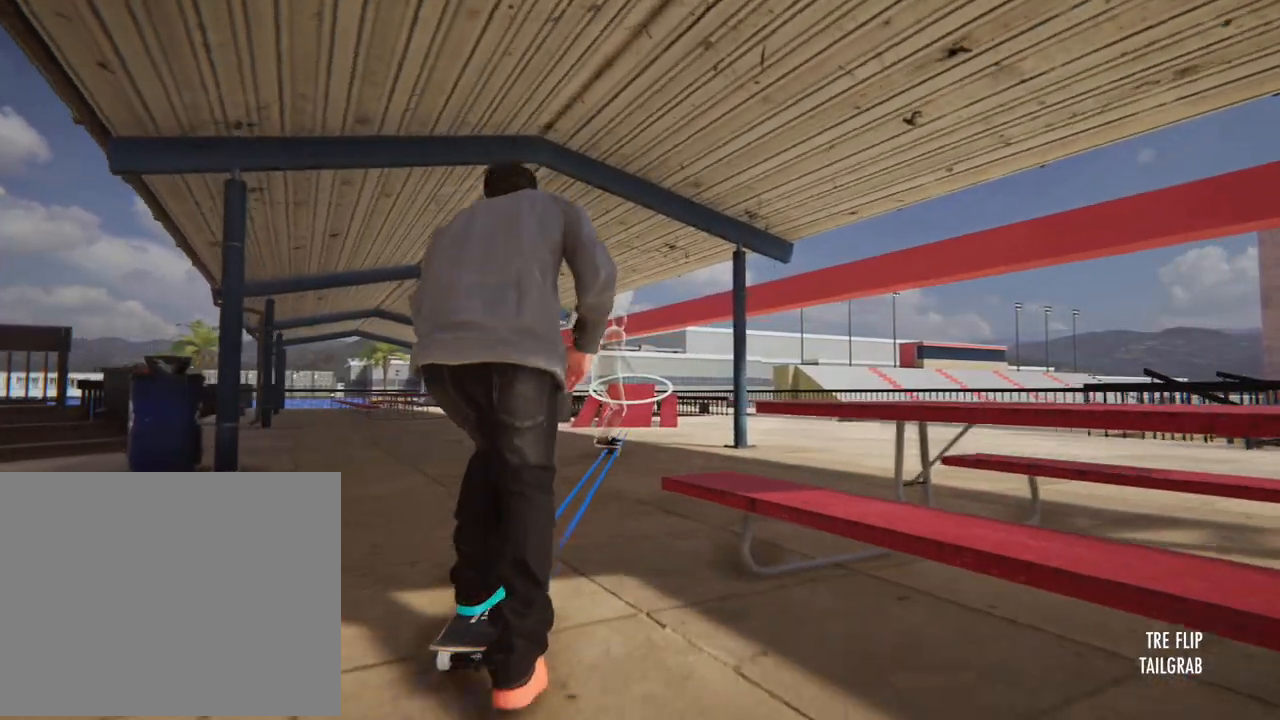
{"buttons": [], "left_stick": "center", "right_stick": "center", "button_events": [[467, "A", "up"]]}